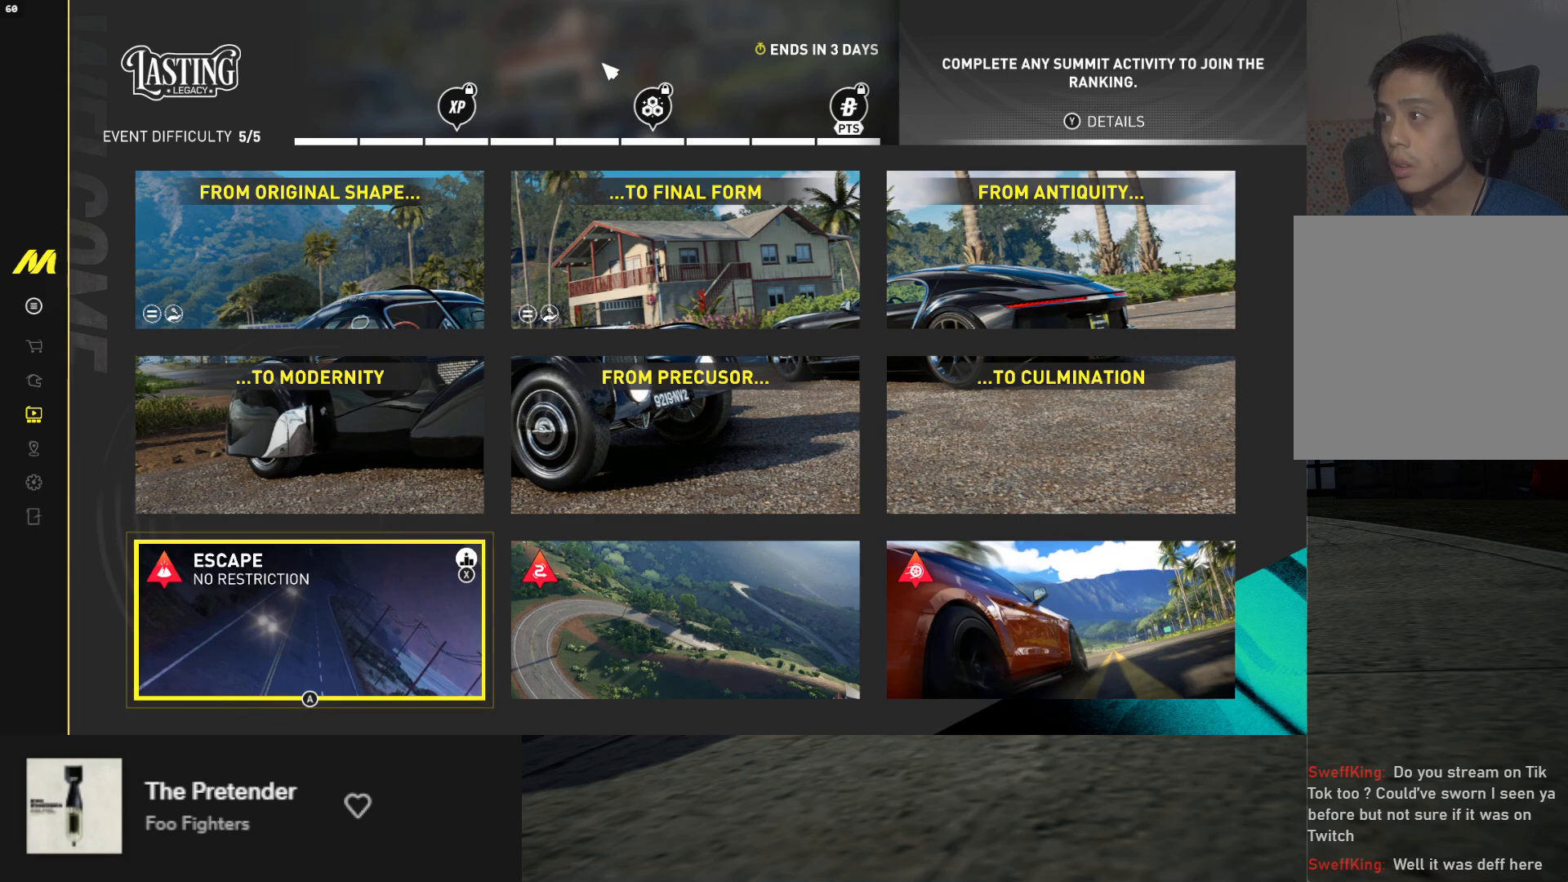
Gameplay with a controller (Xbox layout); each line is a JSON object with the inputs held at the frame after it. "events" lists button and stick changes between this image and that frame as [ms after this image, input, new state], when the widget could be followed in between. Not read: L3.
{"buttons": [], "left_stick": "center", "right_stick": "center", "events": []}
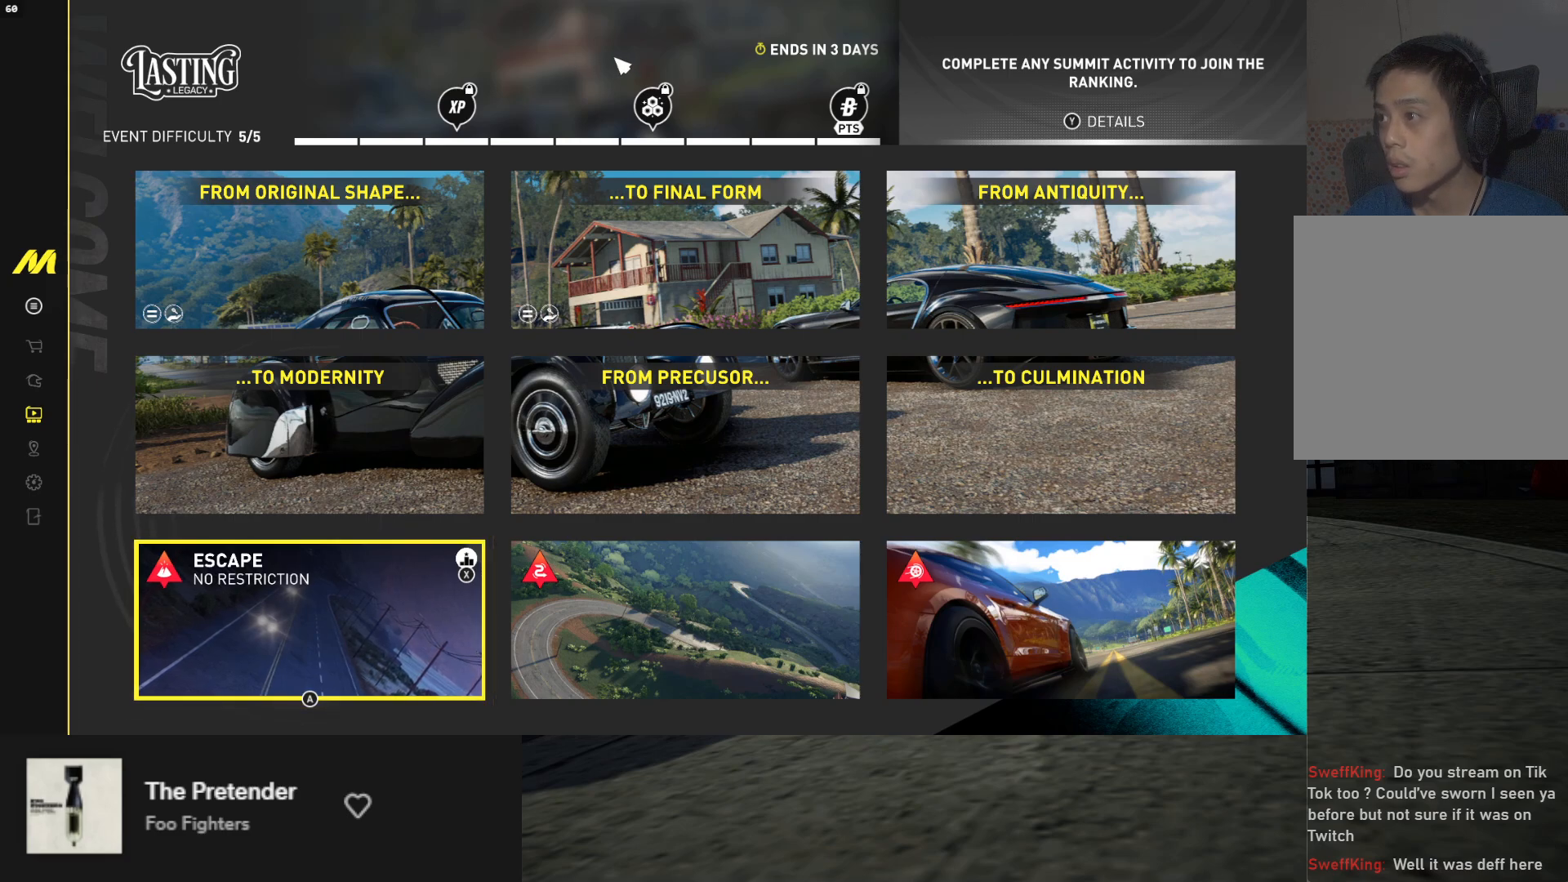
{"buttons": [], "left_stick": "center", "right_stick": "center", "events": []}
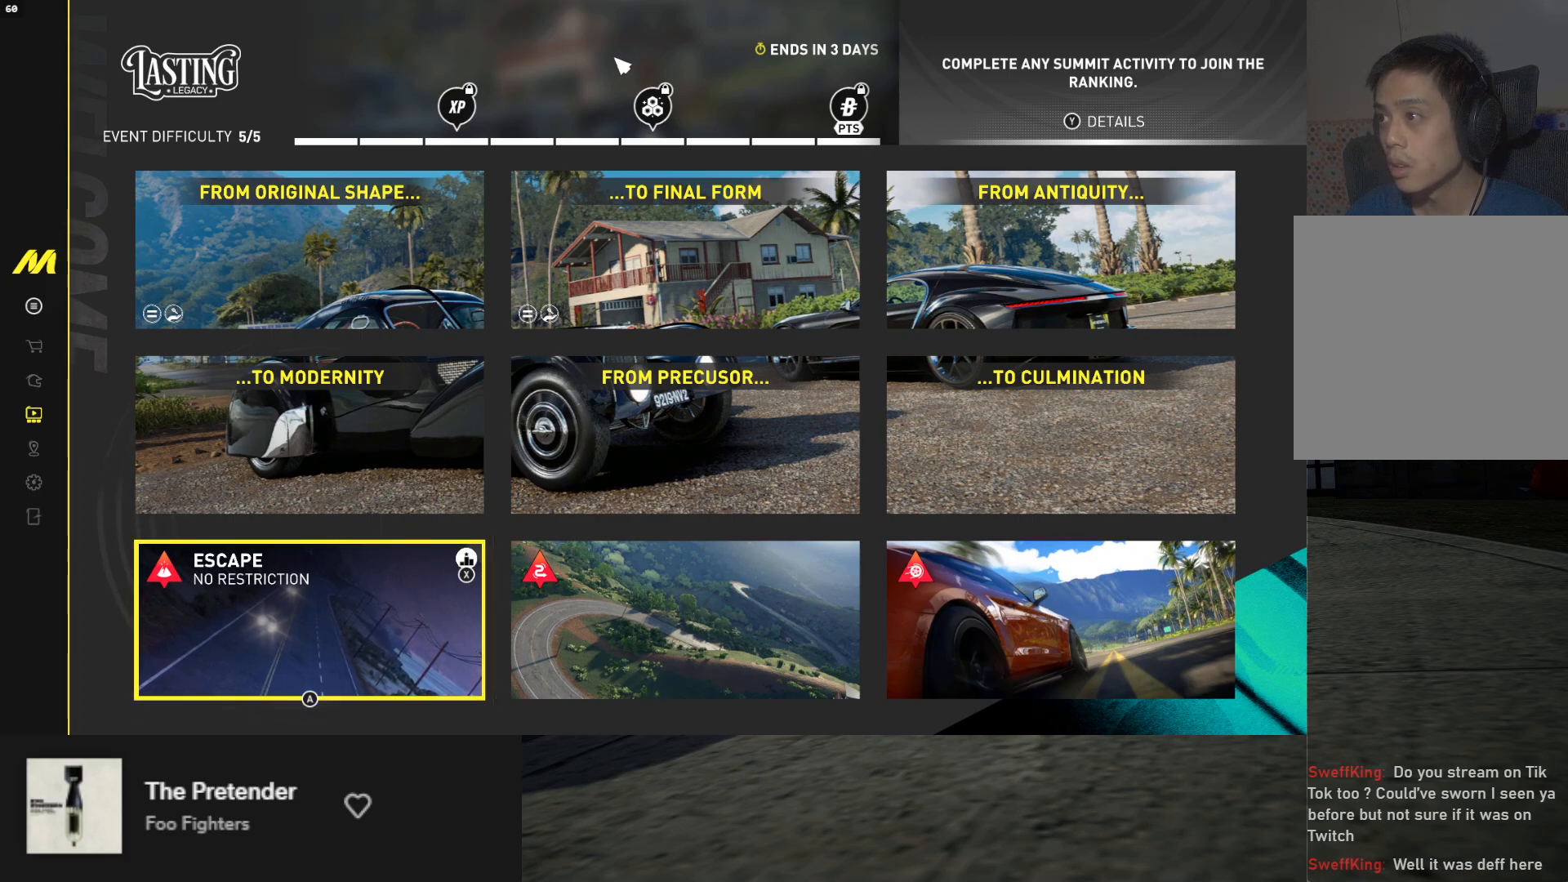
{"buttons": [], "left_stick": "center", "right_stick": "center", "events": []}
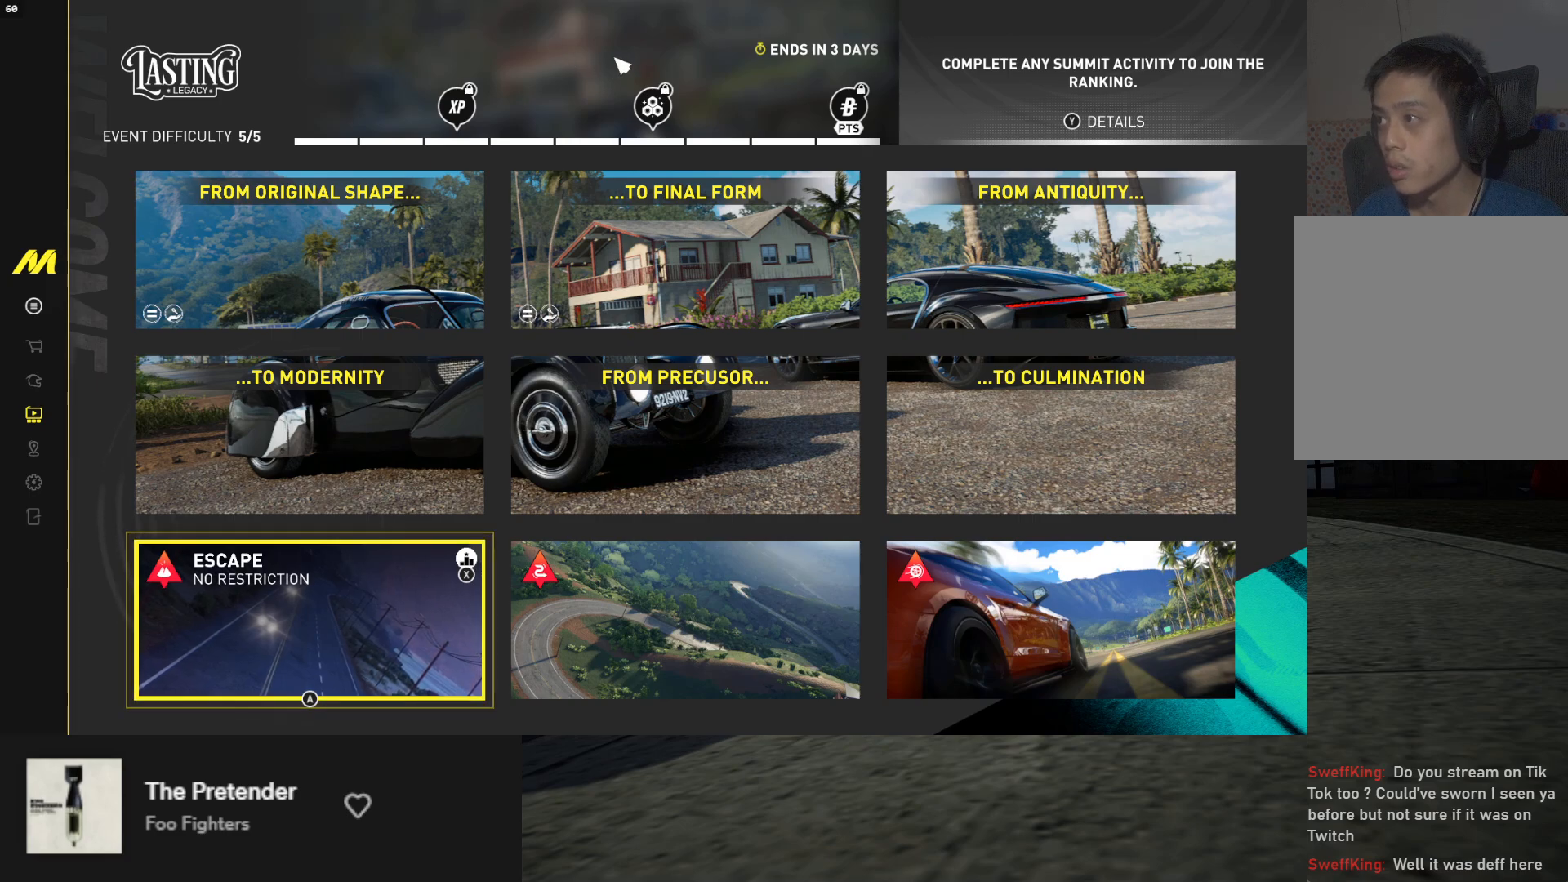
{"buttons": [], "left_stick": "center", "right_stick": "center", "events": []}
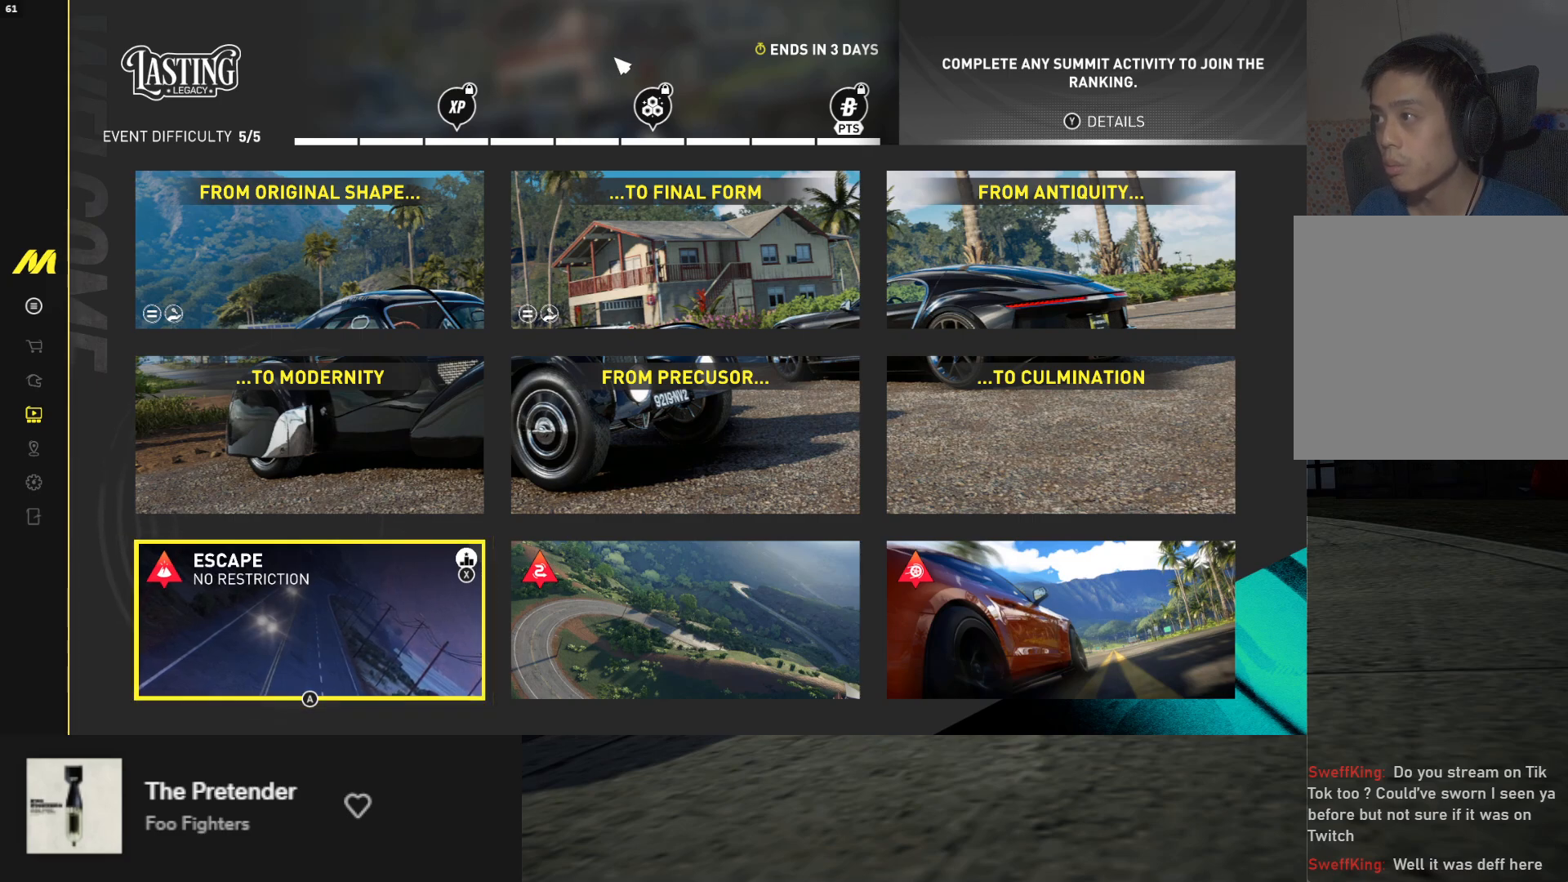
{"buttons": [], "left_stick": "center", "right_stick": "center", "events": []}
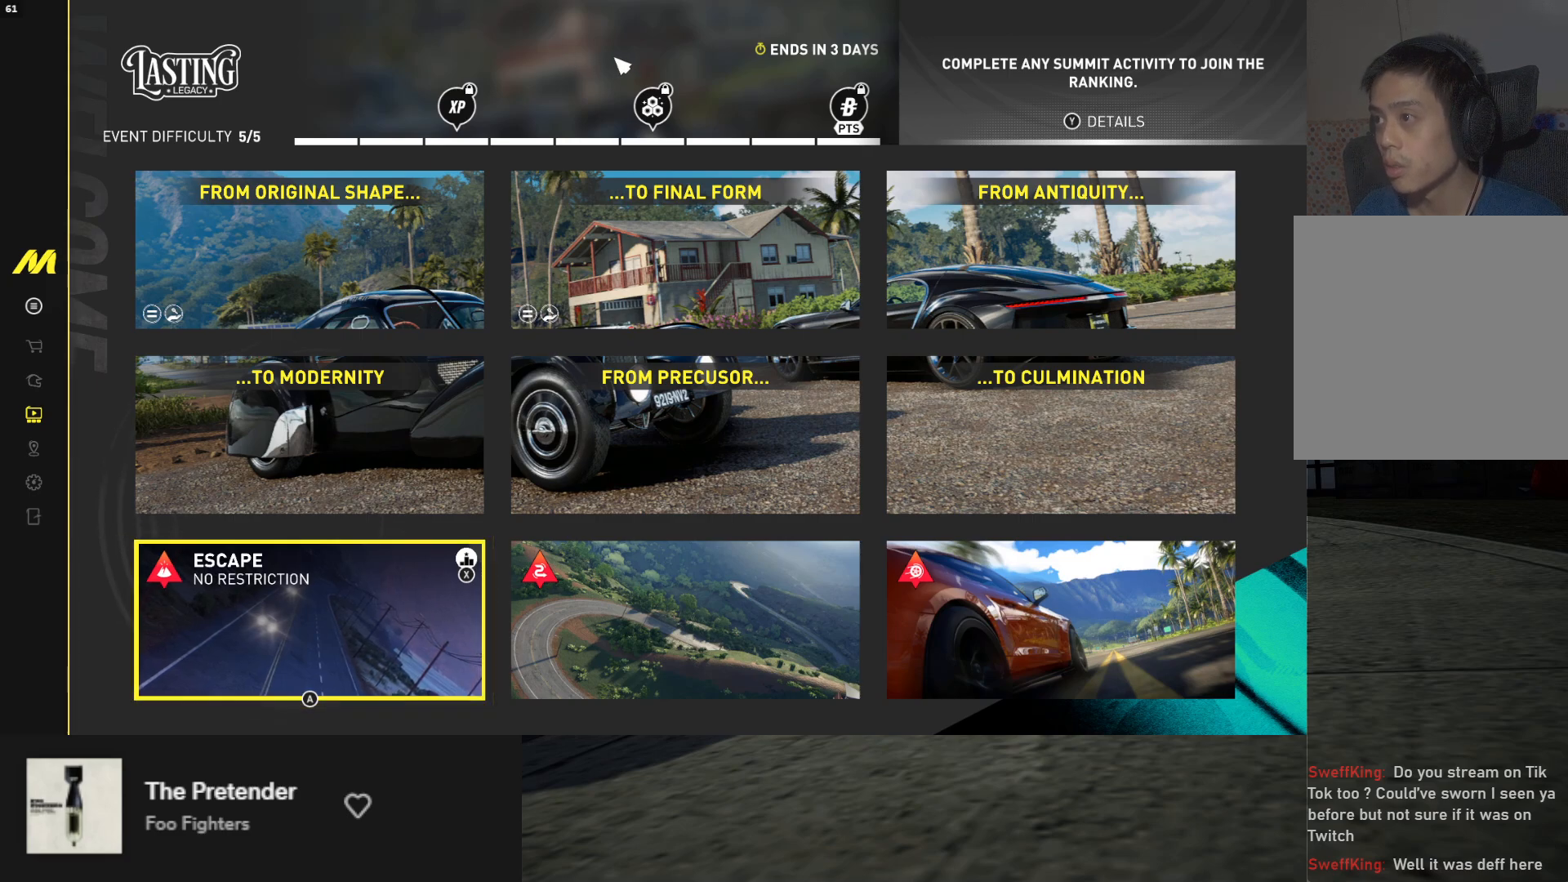
{"buttons": ["DPAD_RIGHT"], "left_stick": "center", "right_stick": "center", "events": [[350, "DPAD_RIGHT", "down"], [417, "DPAD_RIGHT", "up"], [500, "DPAD_RIGHT", "down"]]}
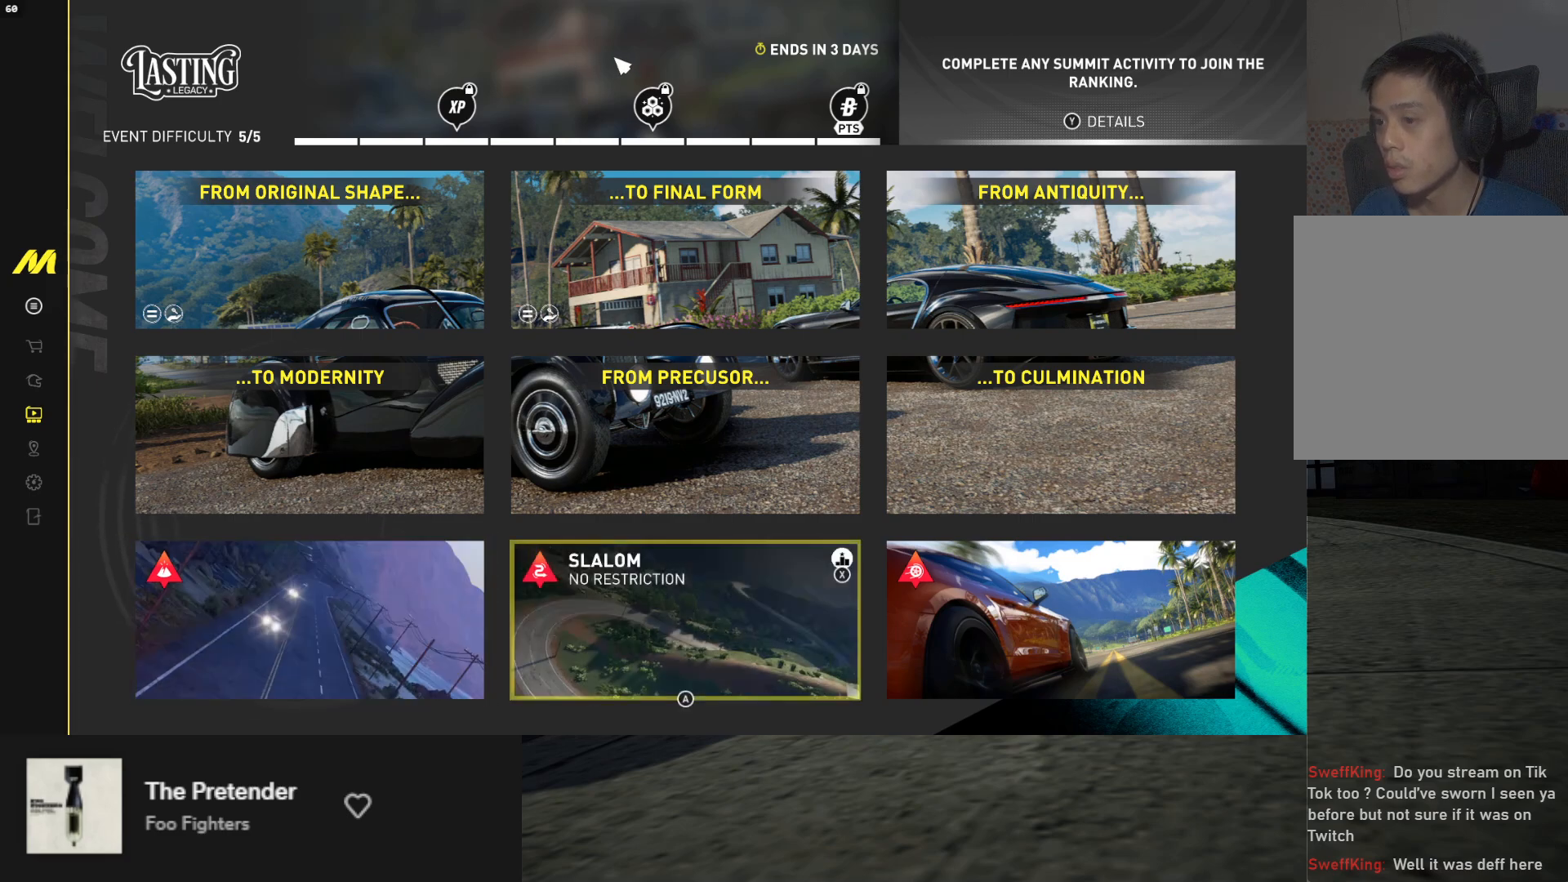
{"buttons": [], "left_stick": "center", "right_stick": "center", "events": [[83, "DPAD_RIGHT", "up"], [150, "DPAD_RIGHT", "down"], [217, "DPAD_RIGHT", "up"], [367, "DPAD_LEFT", "down"], [467, "DPAD_LEFT", "up"]]}
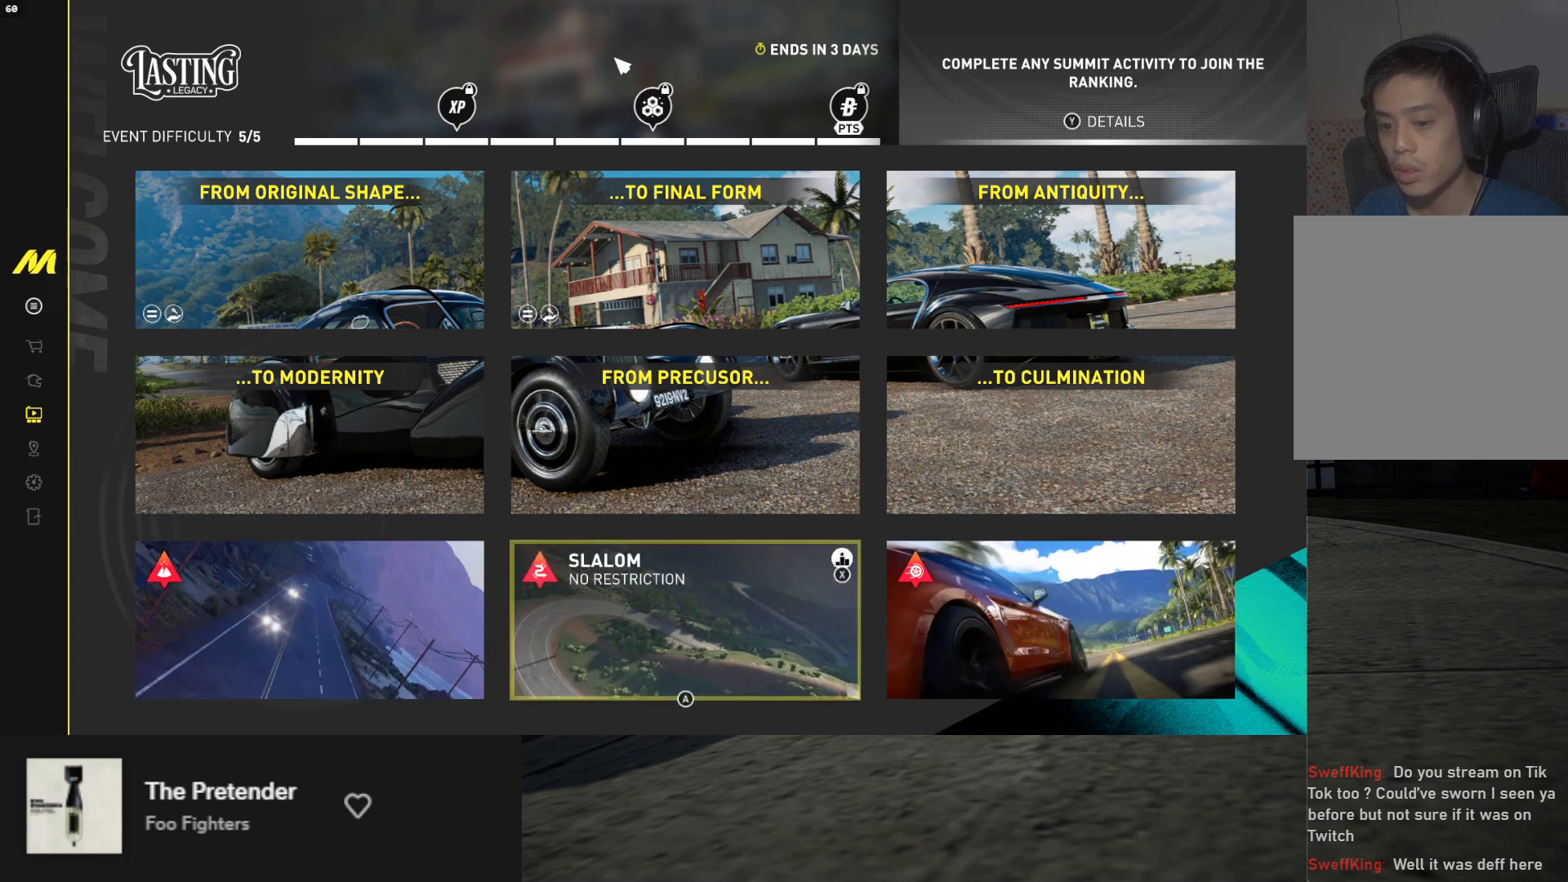
{"buttons": [], "left_stick": "center", "right_stick": "center", "events": [[17, "DPAD_LEFT", "down"], [100, "DPAD_LEFT", "up"]]}
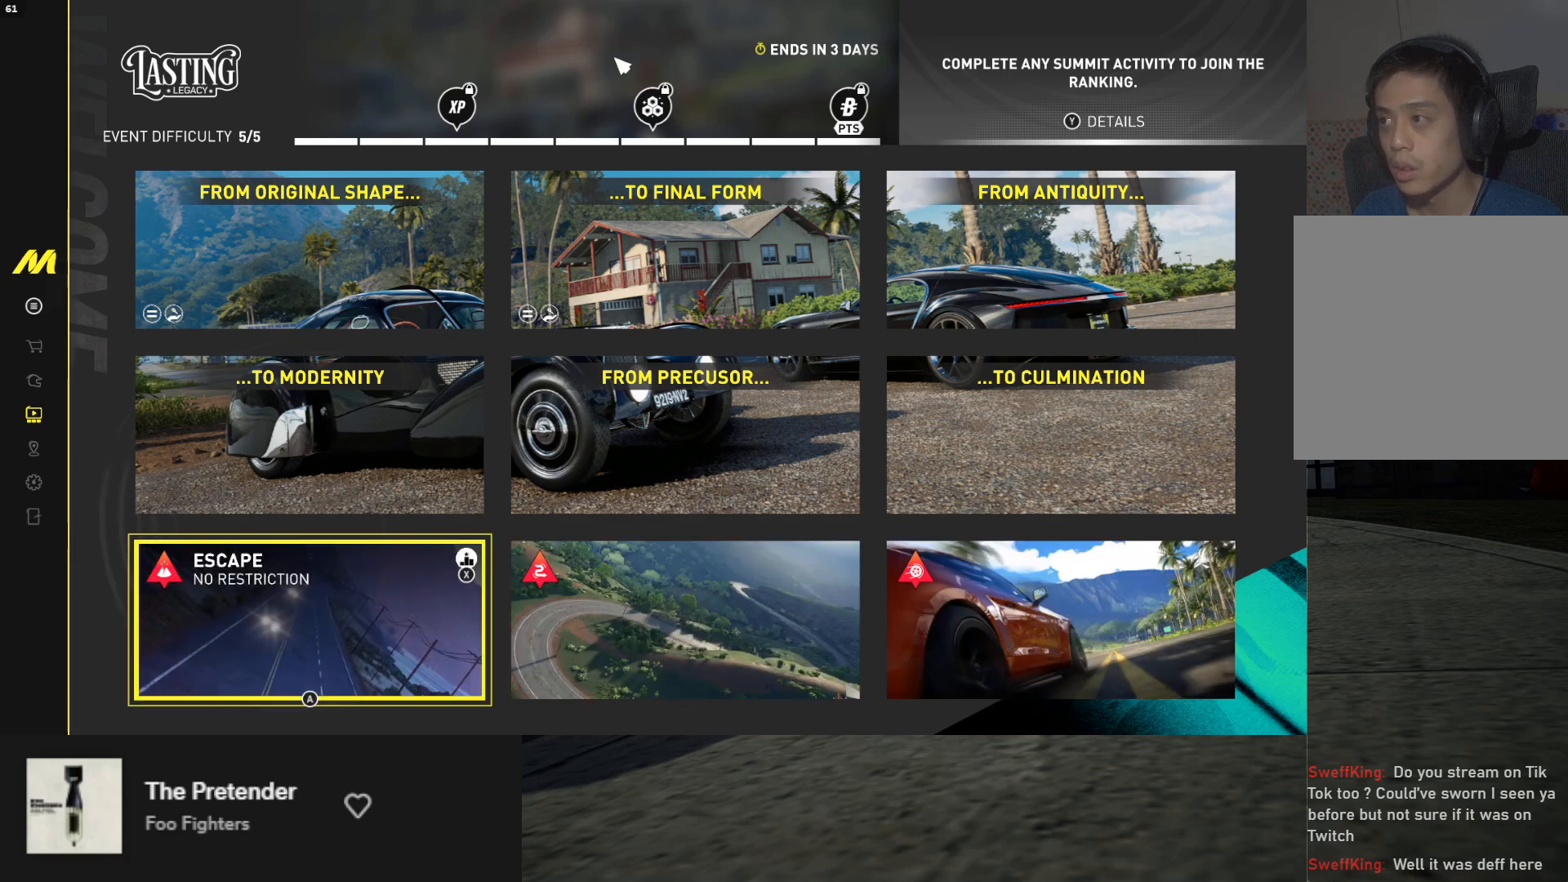
{"buttons": [], "left_stick": "center", "right_stick": "center", "events": []}
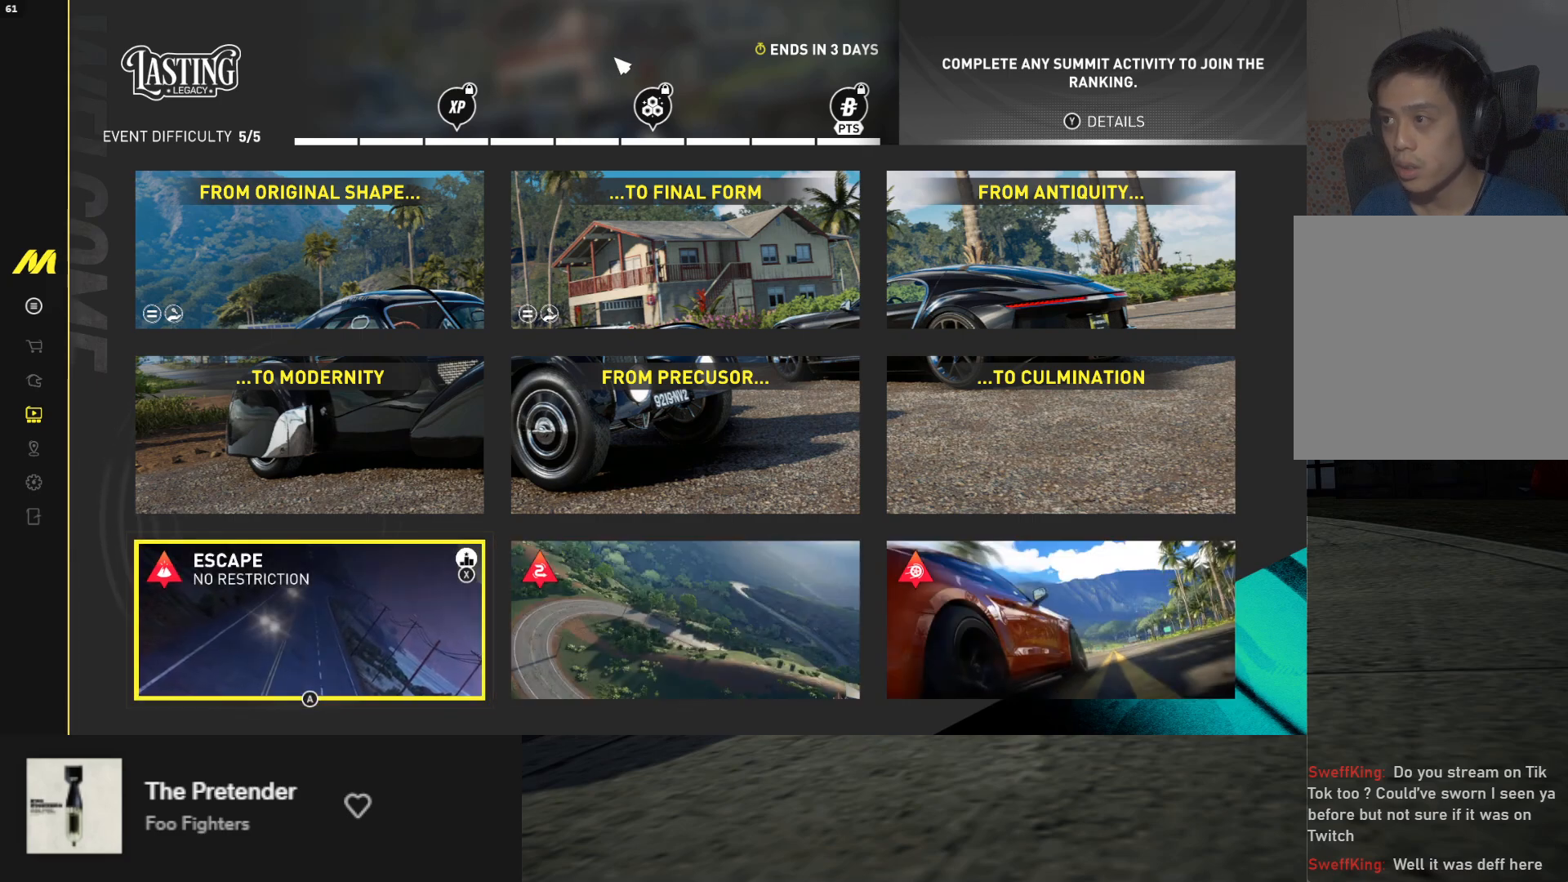
{"buttons": [], "left_stick": "center", "right_stick": "center", "events": []}
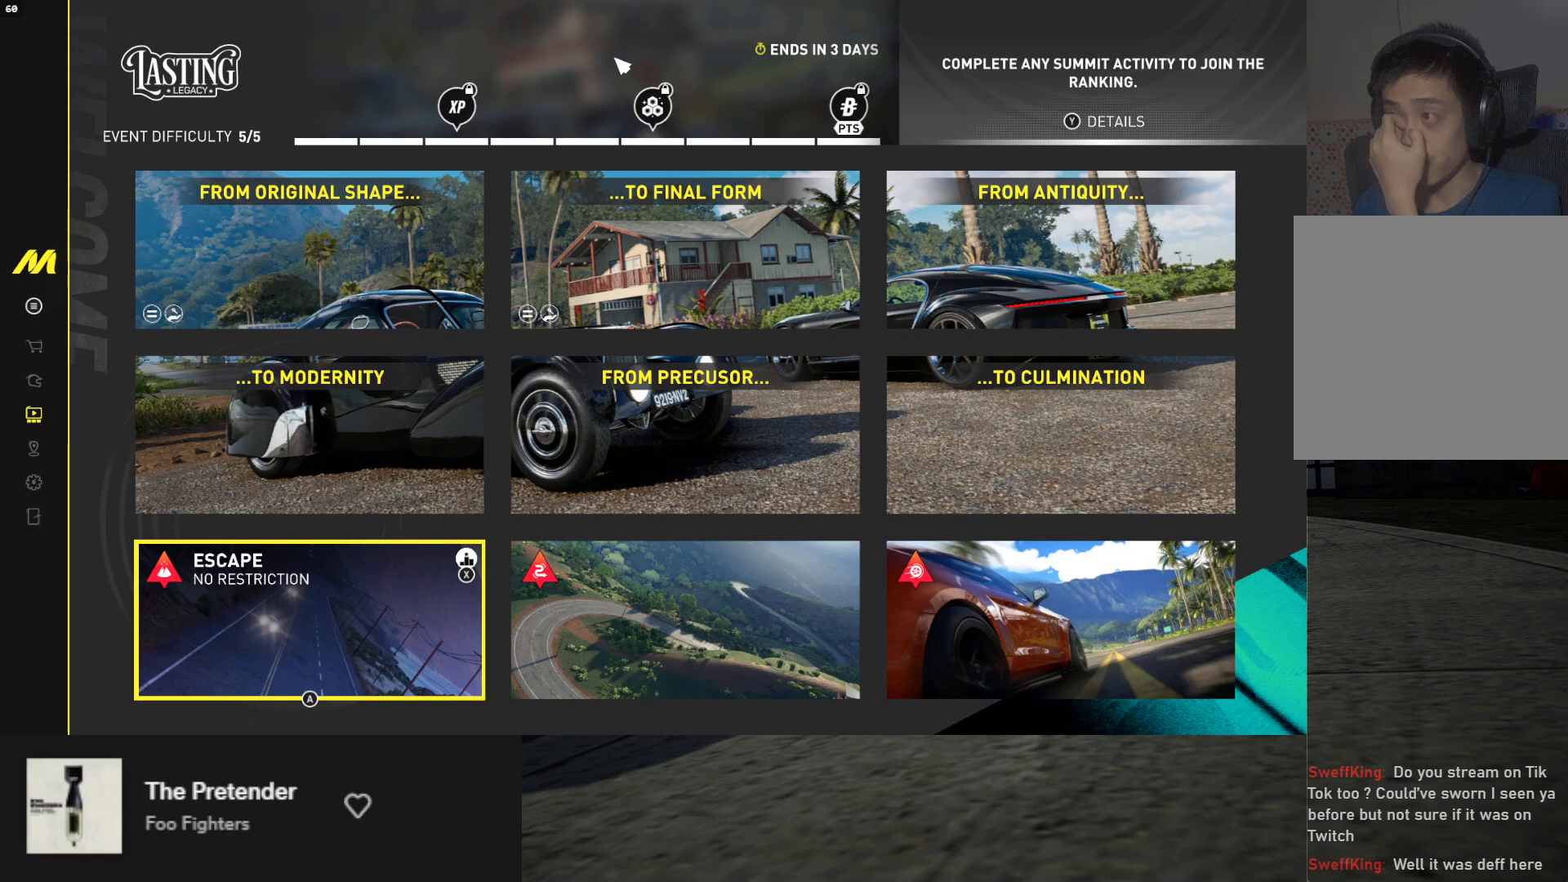
{"buttons": [], "left_stick": "center", "right_stick": "center", "events": []}
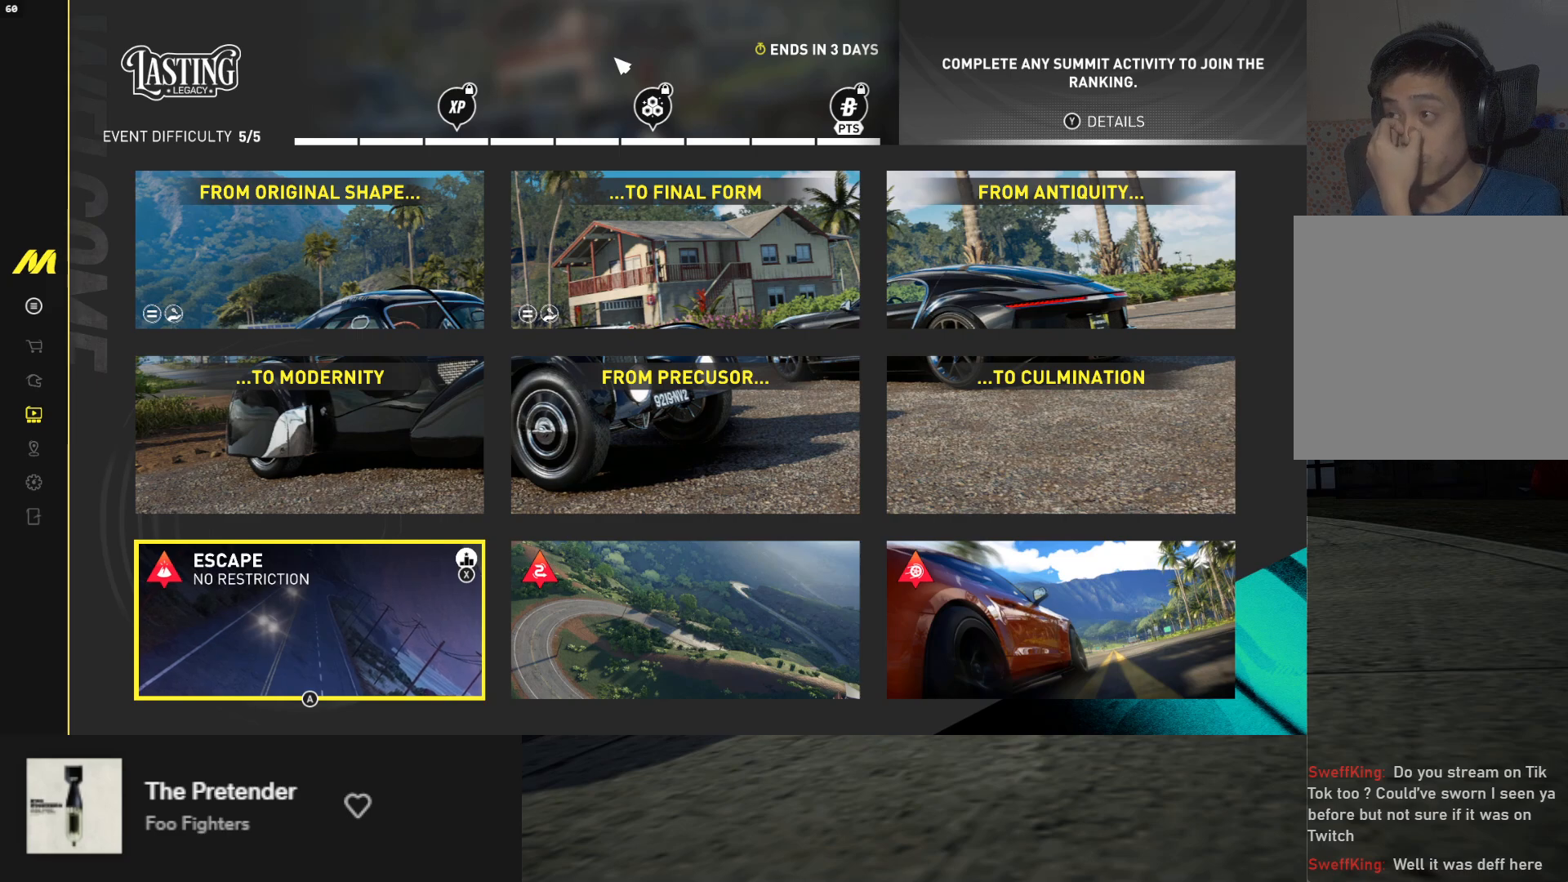
{"buttons": [], "left_stick": "center", "right_stick": "center", "events": []}
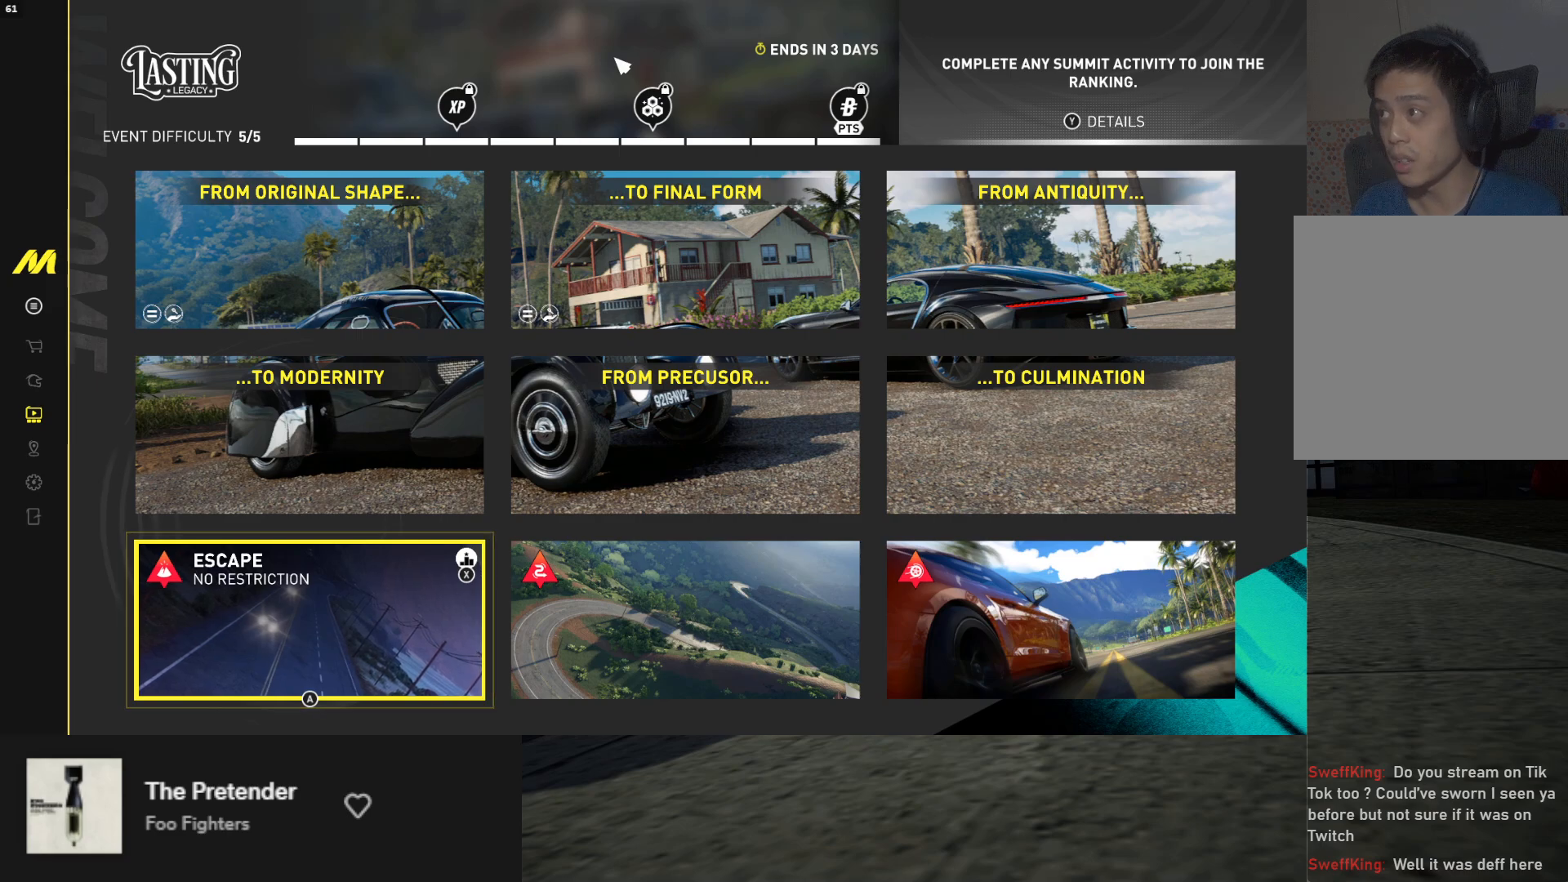
{"buttons": [], "left_stick": "center", "right_stick": "center", "events": []}
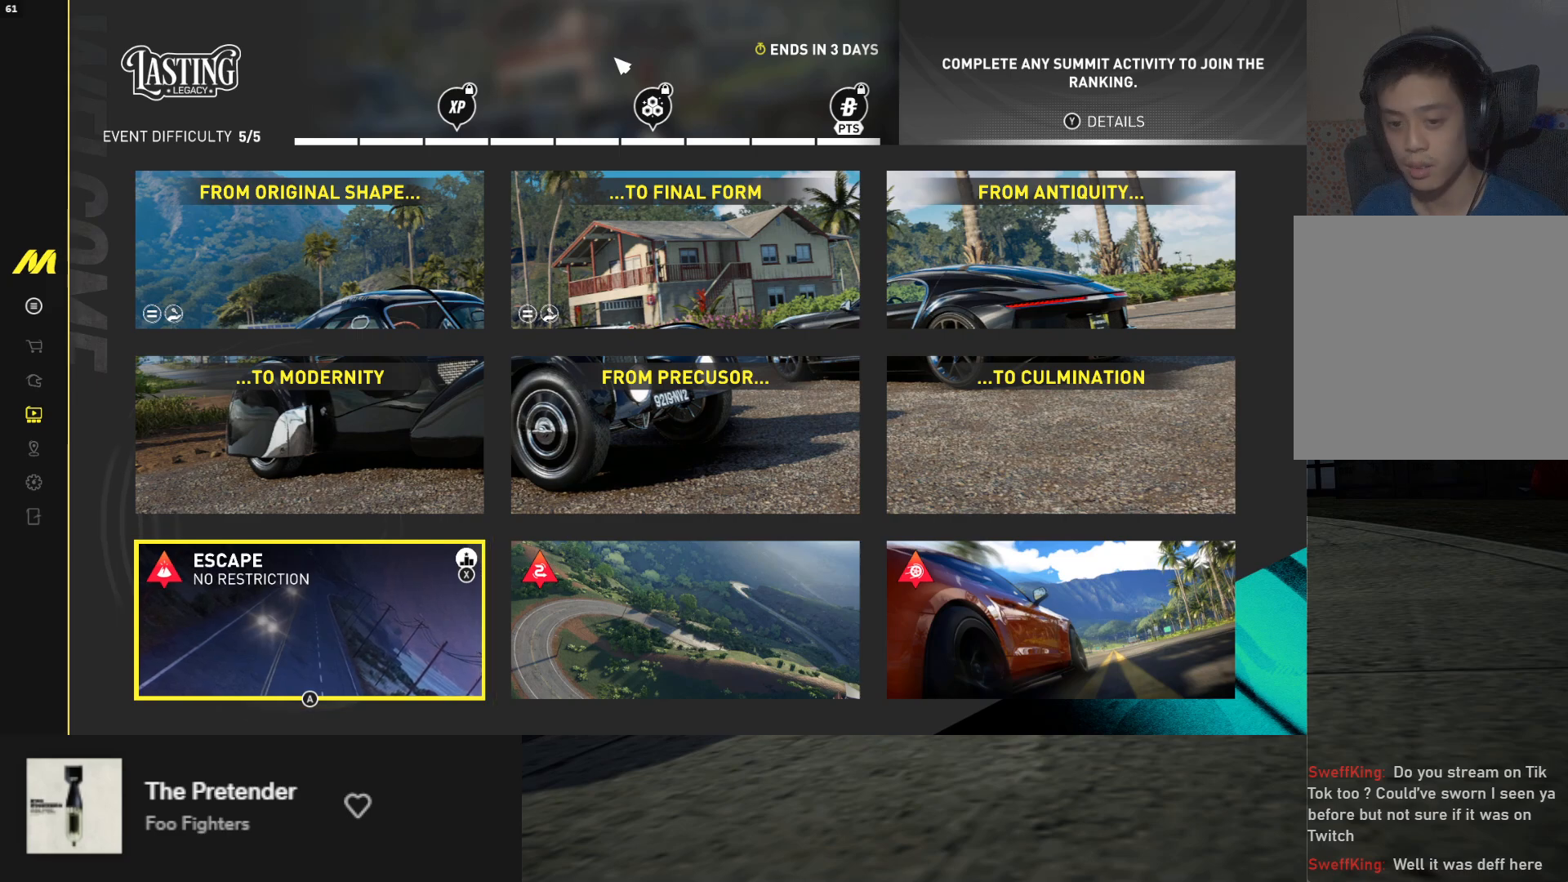
{"buttons": ["DPAD_LEFT"], "left_stick": "center", "right_stick": "center", "events": [[250, "DPAD_RIGHT", "down"], [300, "DPAD_RIGHT", "up"], [467, "DPAD_LEFT", "down"]]}
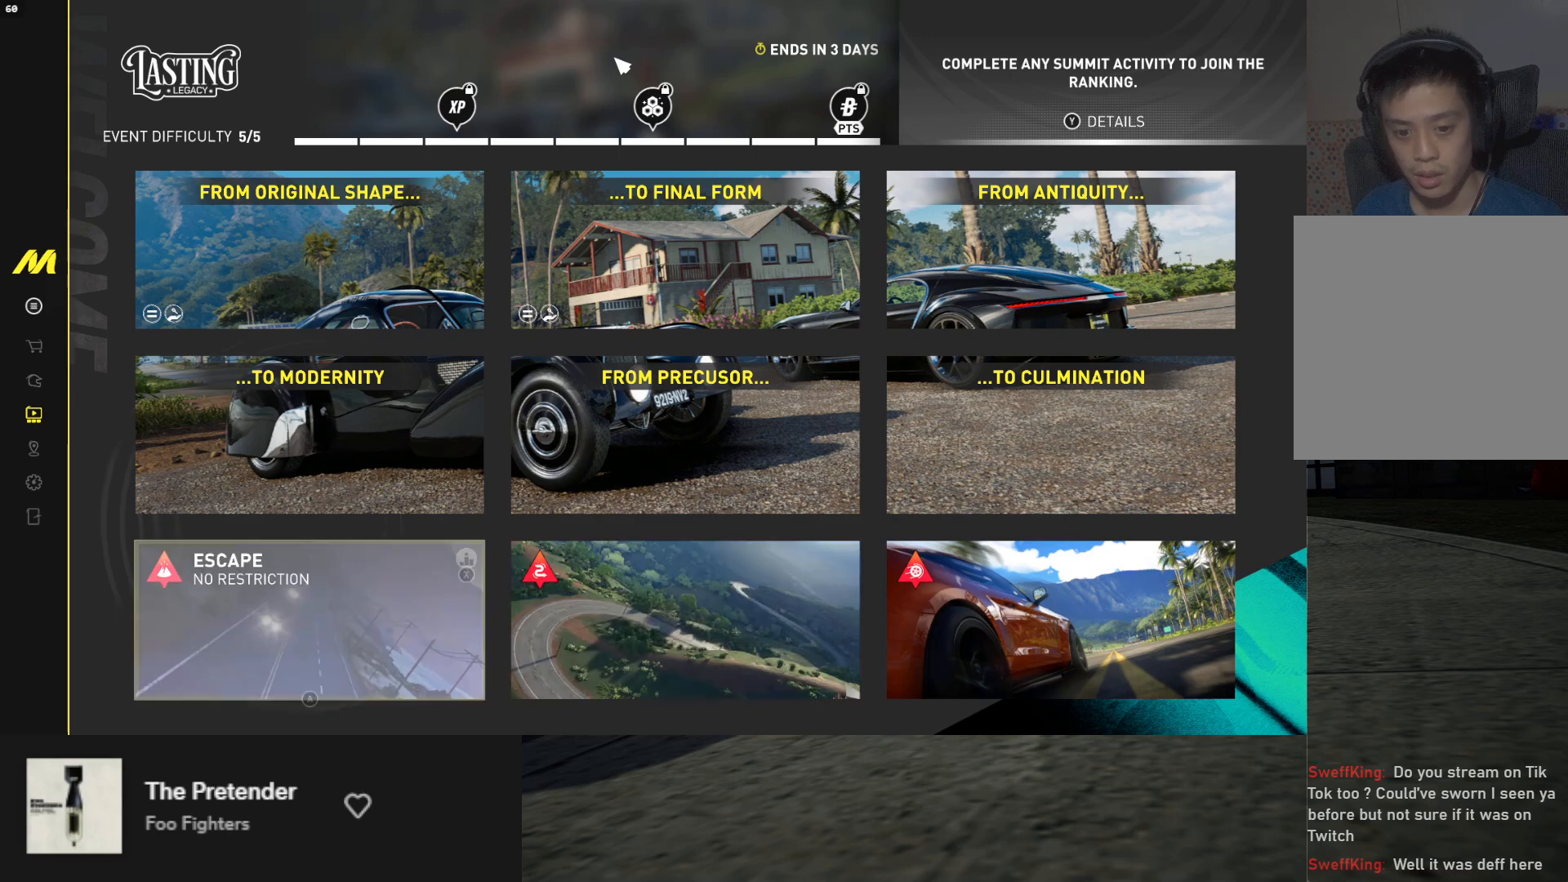
{"buttons": [], "left_stick": "center", "right_stick": "center", "events": [[67, "DPAD_LEFT", "up"]]}
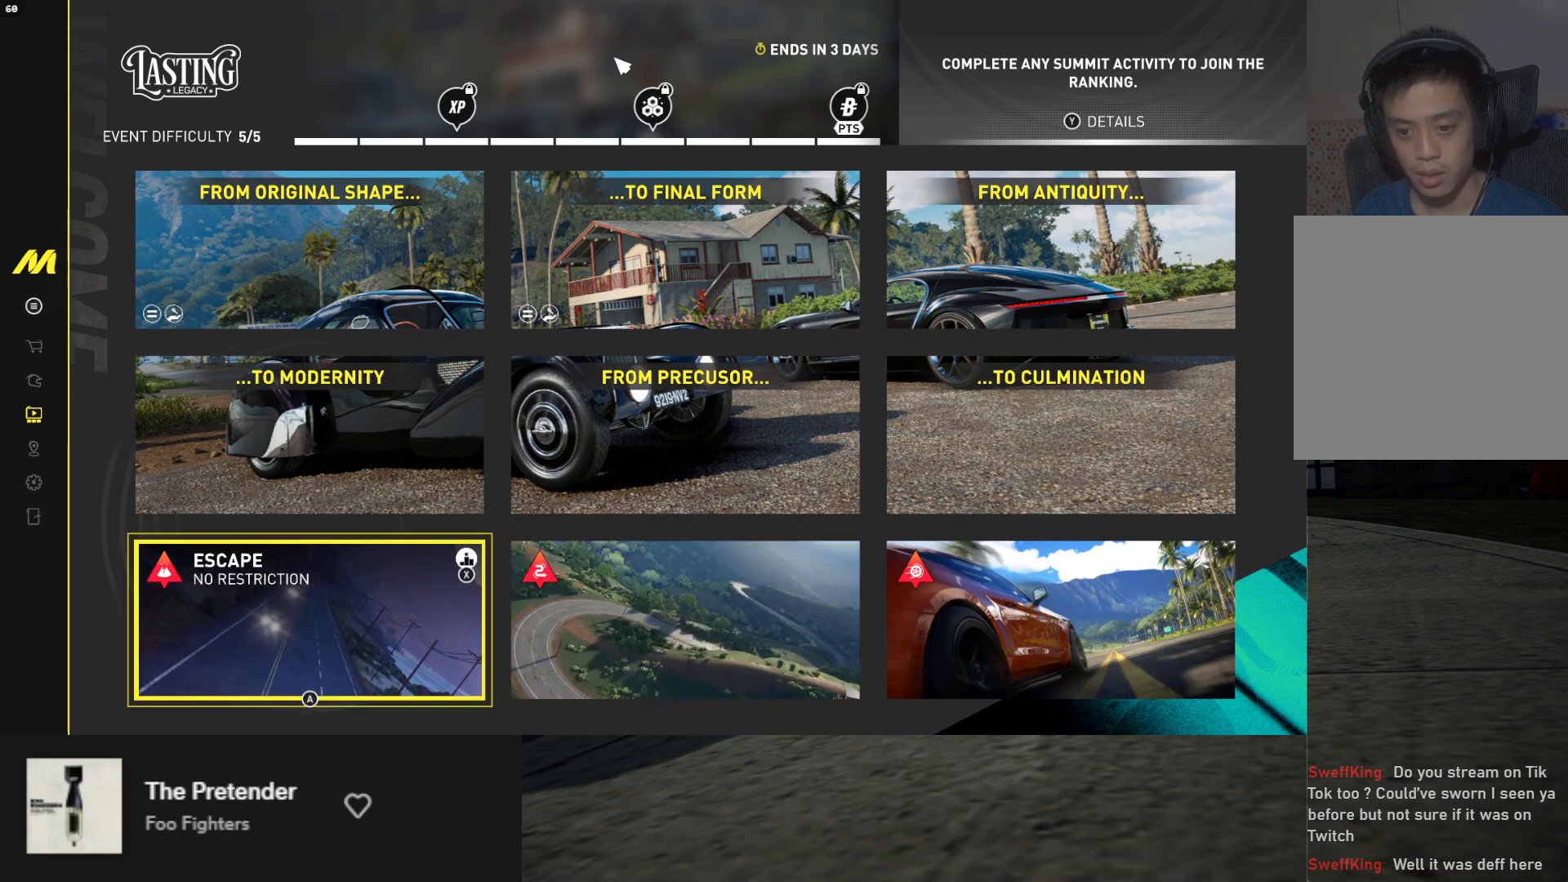
{"buttons": [], "left_stick": "center", "right_stick": "center", "events": []}
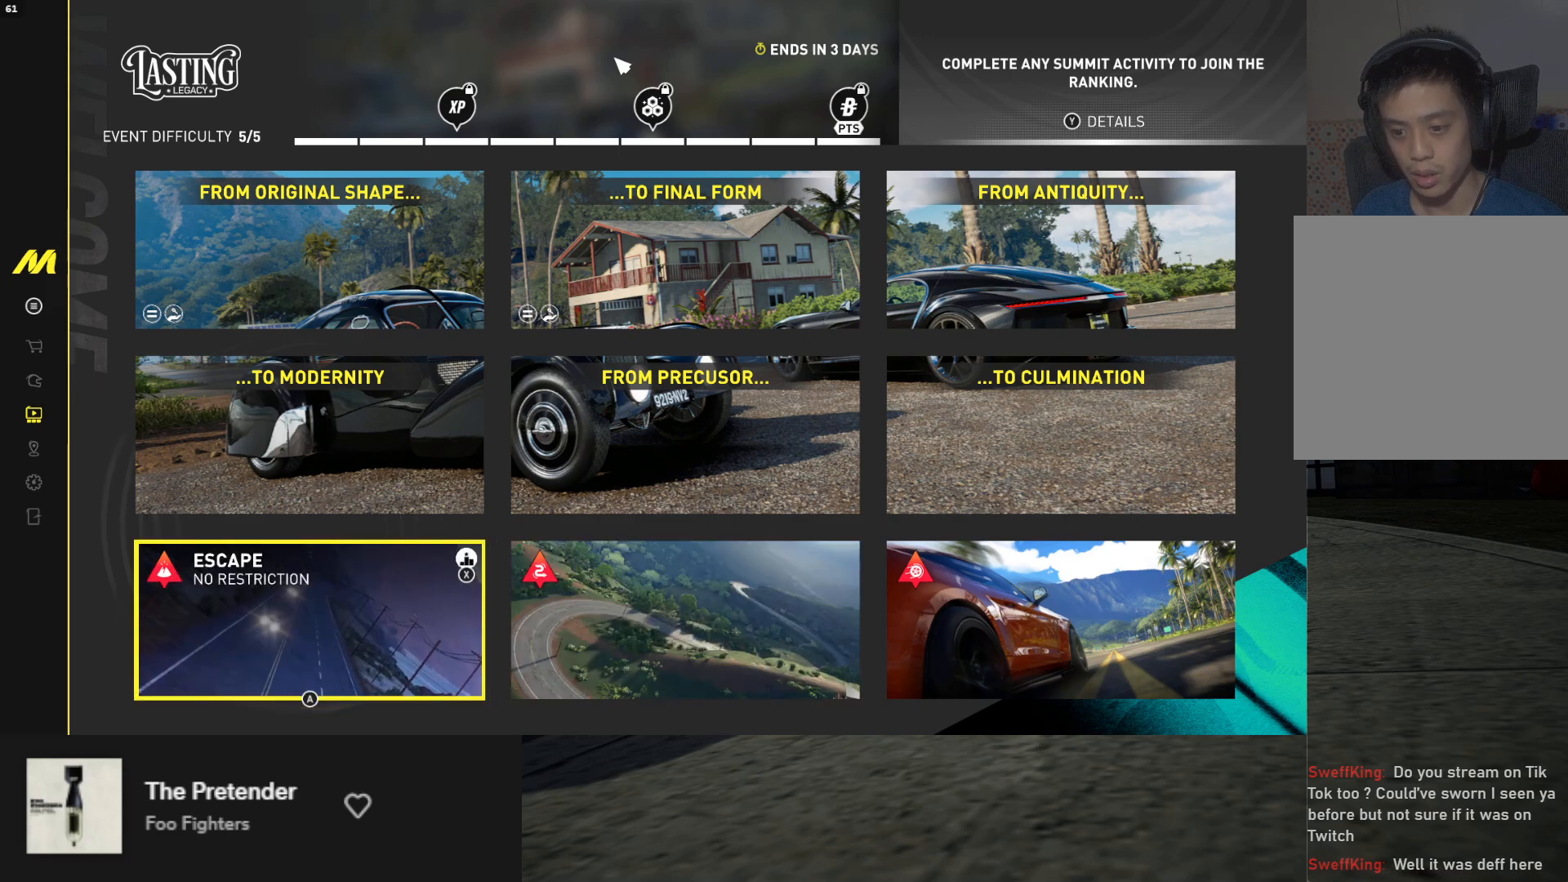
{"buttons": [], "left_stick": "center", "right_stick": "center", "events": [[217, "A", "down"], [300, "A", "up"]]}